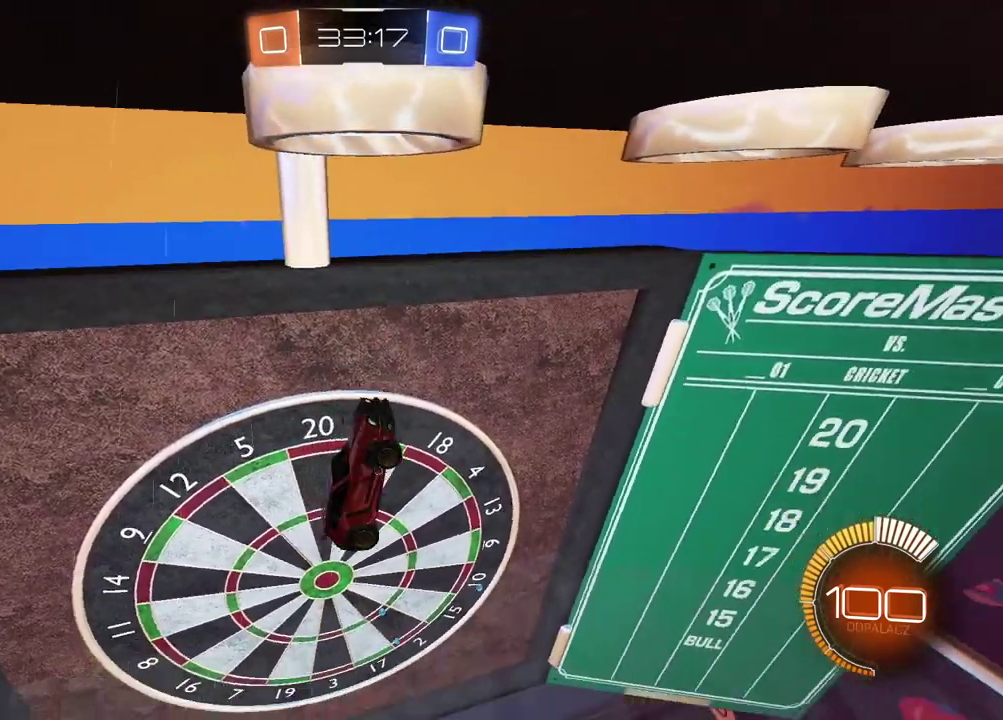
Gameplay with a controller (PlayStation layout); each line is a JSON object with the inputs held at the frame after it. "events" lists button and stick changes between this image and that frame as [ms after this image, input, new state], when the widget could be followed in between.
{"buttons": [], "left_stick": "up-right", "right_stick": "center", "events": [[167, "CIRCLE", "down"], [183, "L2", "up"], [183, "R2", "down"], [250, "TRIANGLE", "down"], [367, "left_stick", "up-right"], [417, "TRIANGLE", "up"], [450, "CIRCLE", "up"], [483, "R2", "up"]]}
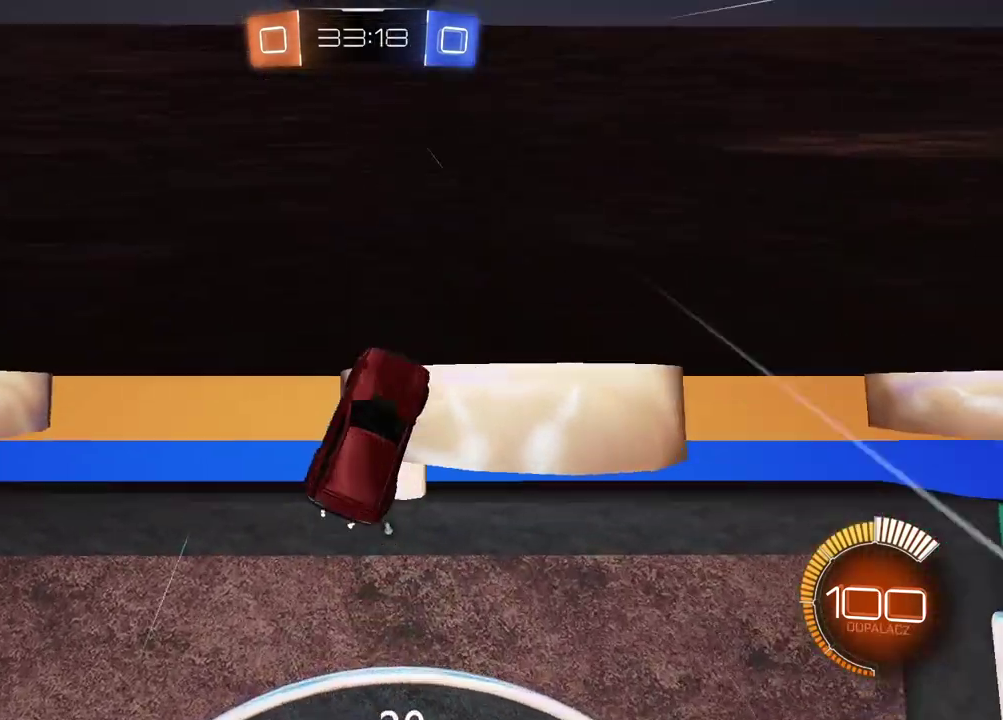
{"buttons": ["CIRCLE", "L2", "R2"], "left_stick": "right", "right_stick": "center", "events": [[83, "left_stick", "center"], [350, "left_stick", "right"], [383, "L2", "down"], [450, "R2", "down"], [500, "CIRCLE", "down"]]}
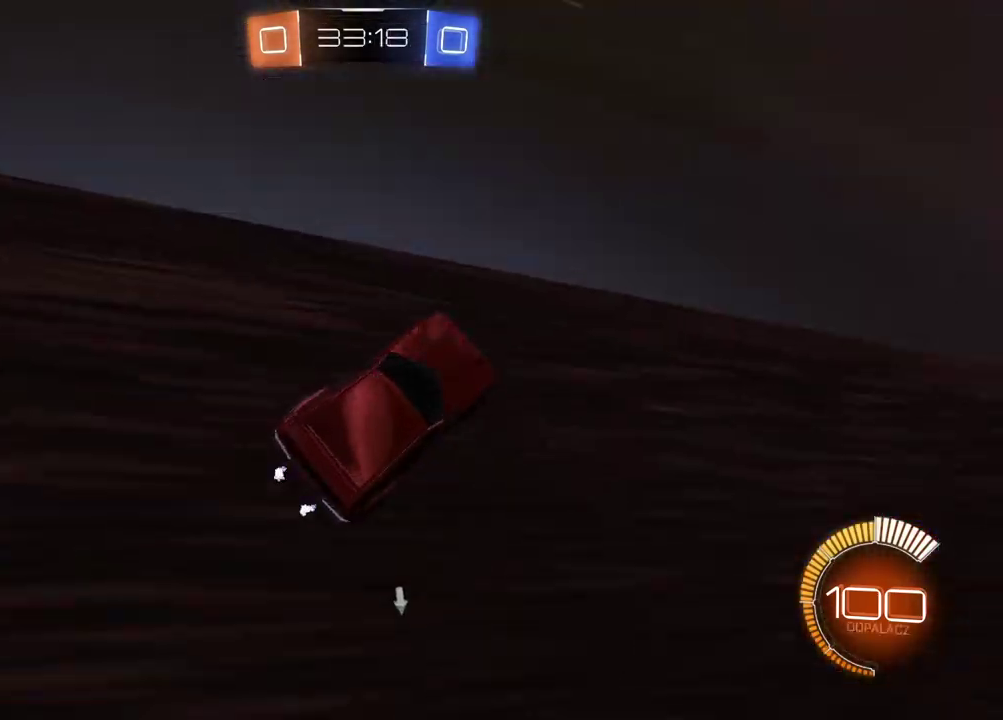
{"buttons": [], "left_stick": "center", "right_stick": "center", "events": [[33, "left_stick", "center"], [67, "L2", "up"], [267, "CIRCLE", "up"], [417, "R2", "up"]]}
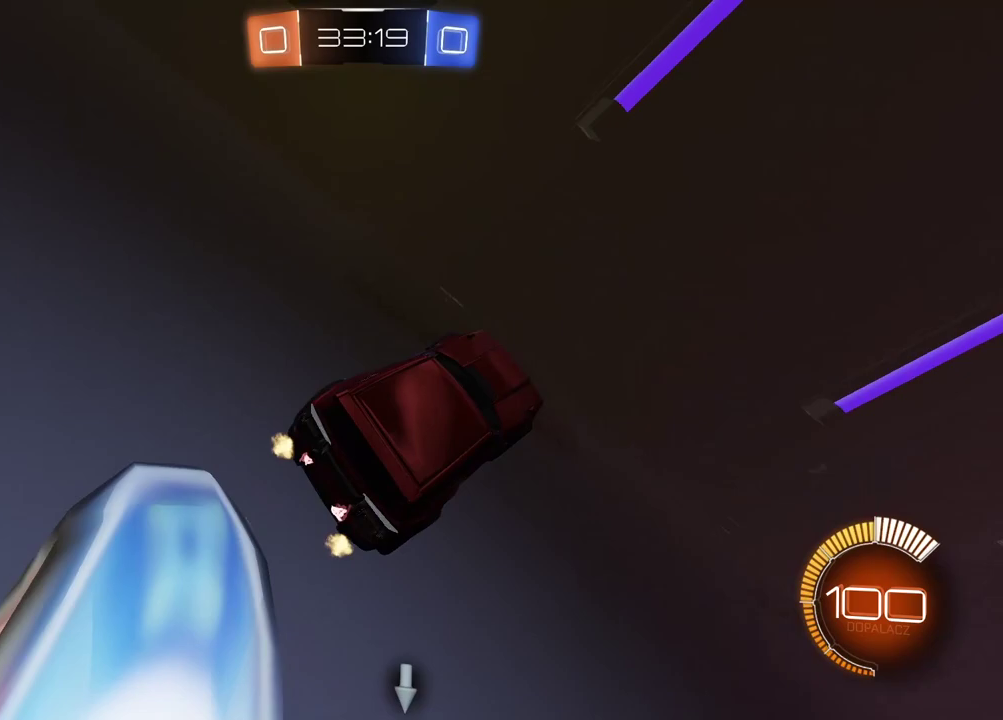
{"buttons": ["L2"], "left_stick": "center", "right_stick": "center", "events": [[133, "left_stick", "left"], [300, "L2", "down"], [300, "left_stick", "up-left"], [350, "left_stick", "up"], [433, "left_stick", "center"]]}
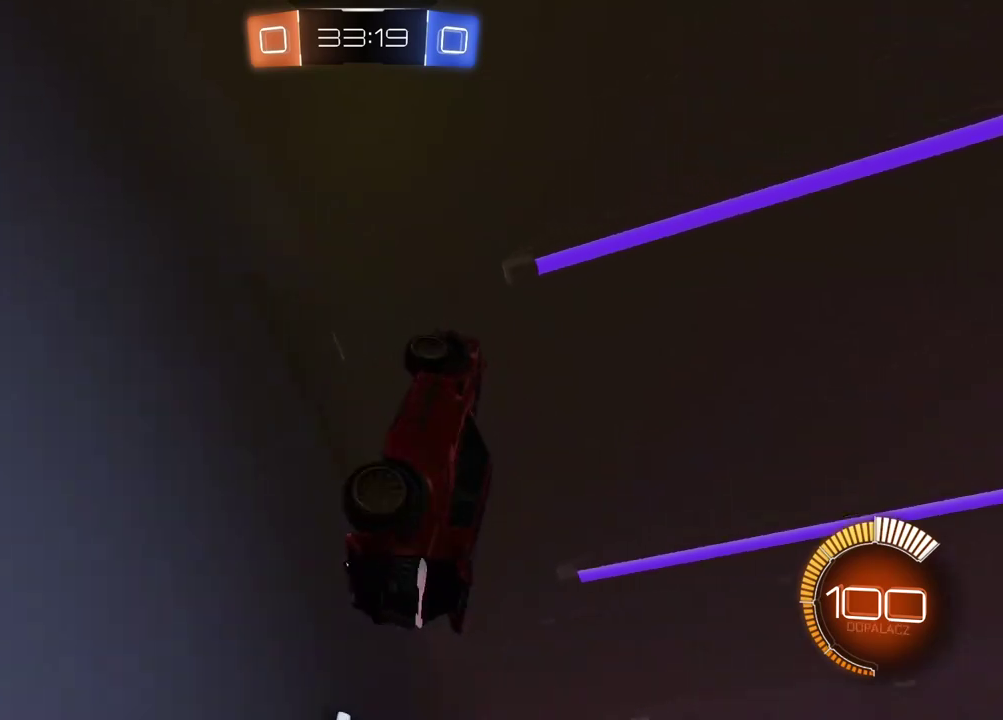
{"buttons": ["CIRCLE", "TRIANGLE", "L2", "R2"], "left_stick": "center", "right_stick": "center", "events": [[67, "left_stick", "down"], [100, "R2", "down"], [333, "CIRCLE", "down"], [417, "left_stick", "center"], [467, "TRIANGLE", "down"]]}
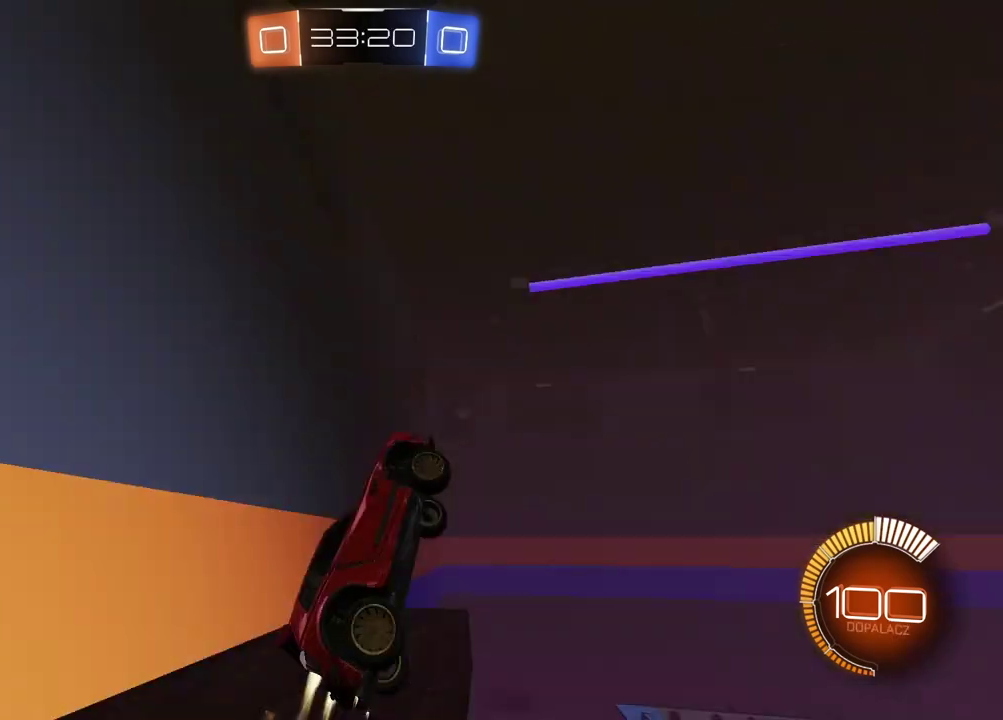
{"buttons": ["L2", "R2"], "left_stick": "down", "right_stick": "center", "events": [[50, "left_stick", "right"], [133, "TRIANGLE", "up"], [167, "left_stick", "down-right"], [350, "left_stick", "down"], [400, "CIRCLE", "up"]]}
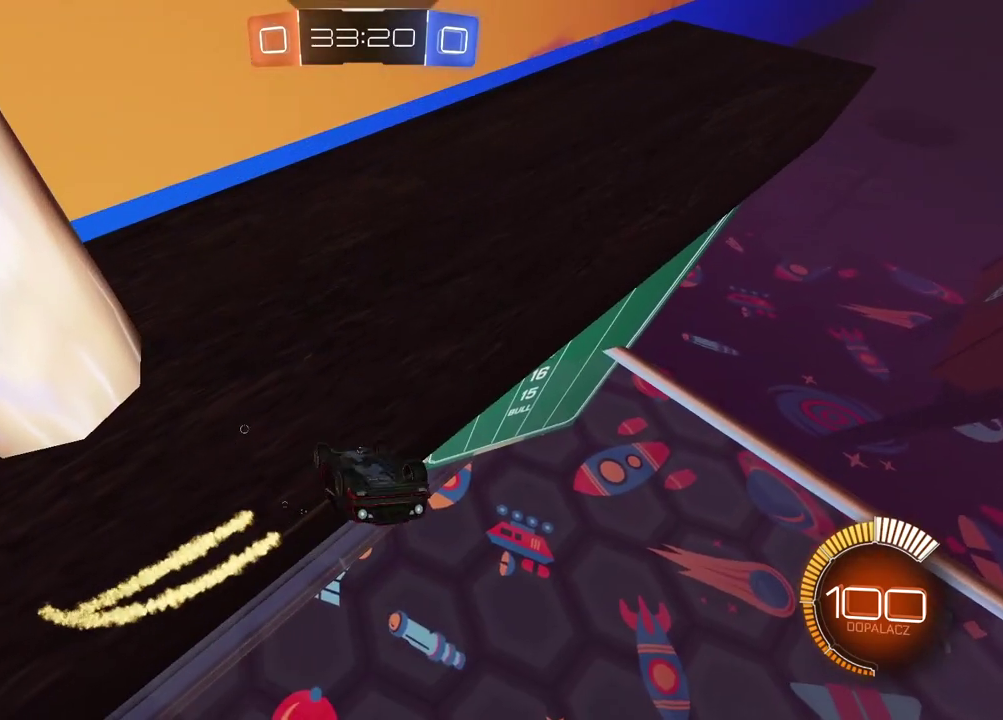
{"buttons": ["CIRCLE", "L2", "R2"], "left_stick": "left", "right_stick": "center", "events": [[217, "CIRCLE", "down"], [350, "left_stick", "down-left"], [433, "left_stick", "left"]]}
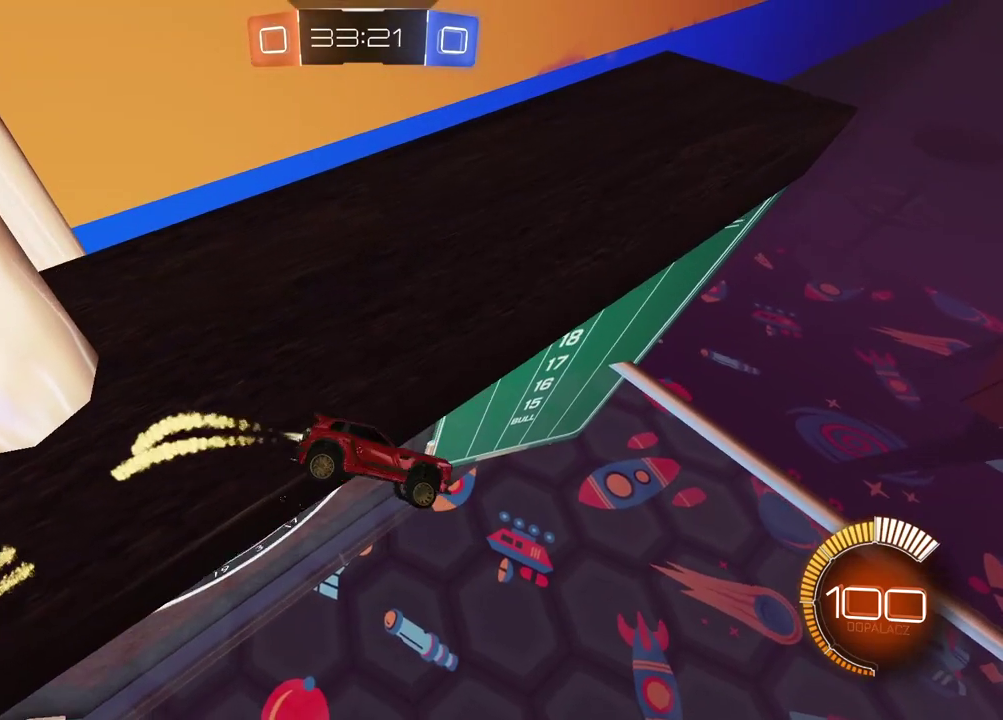
{"buttons": [], "left_stick": "up-left", "right_stick": "center"}
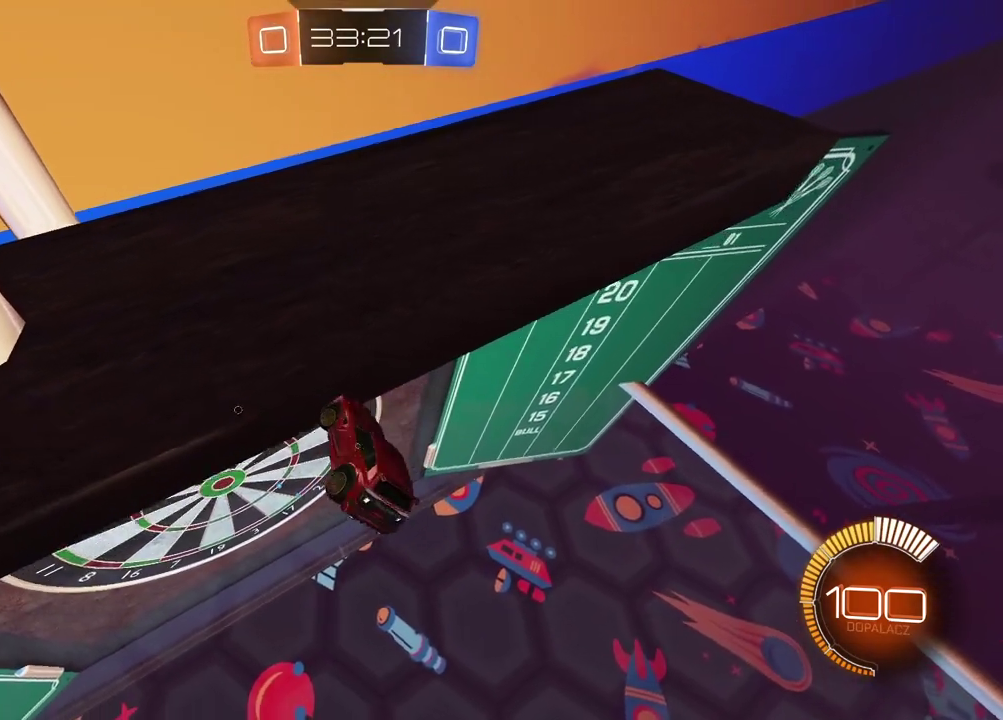
{"buttons": ["CIRCLE", "L2", "R2"], "left_stick": "center", "right_stick": "center", "events": [[50, "R2", "down"], [117, "CIRCLE", "down"], [150, "left_stick", "up-right"], [183, "L2", "down"], [217, "left_stick", "right"], [483, "left_stick", "center"]]}
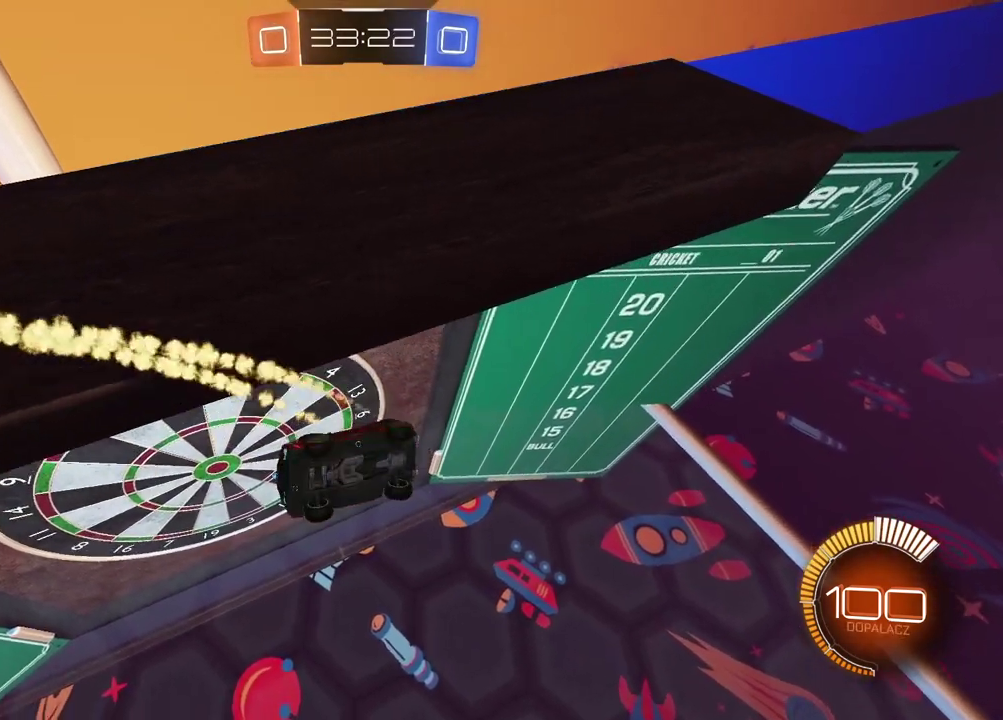
{"buttons": ["R2"], "left_stick": "up-right", "right_stick": "center", "events": [[417, "L2", "up"], [417, "left_stick", "up-right"], [500, "CIRCLE", "up"]]}
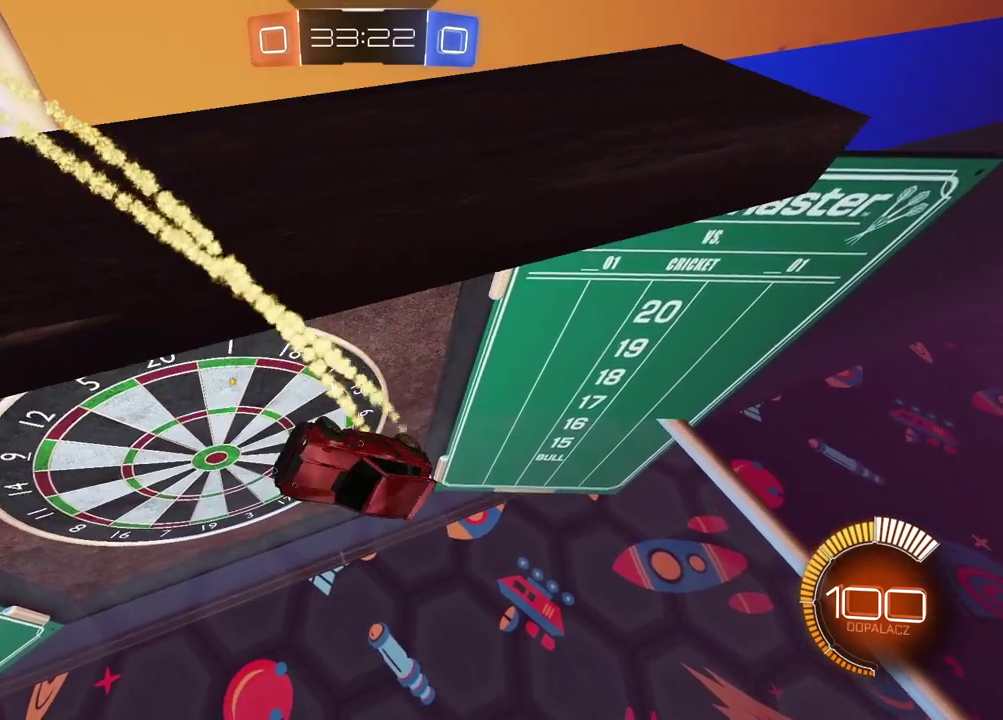
{"buttons": ["R2"], "left_stick": "center", "right_stick": "center", "events": [[83, "R2", "up"], [250, "left_stick", "center"], [483, "R2", "down"]]}
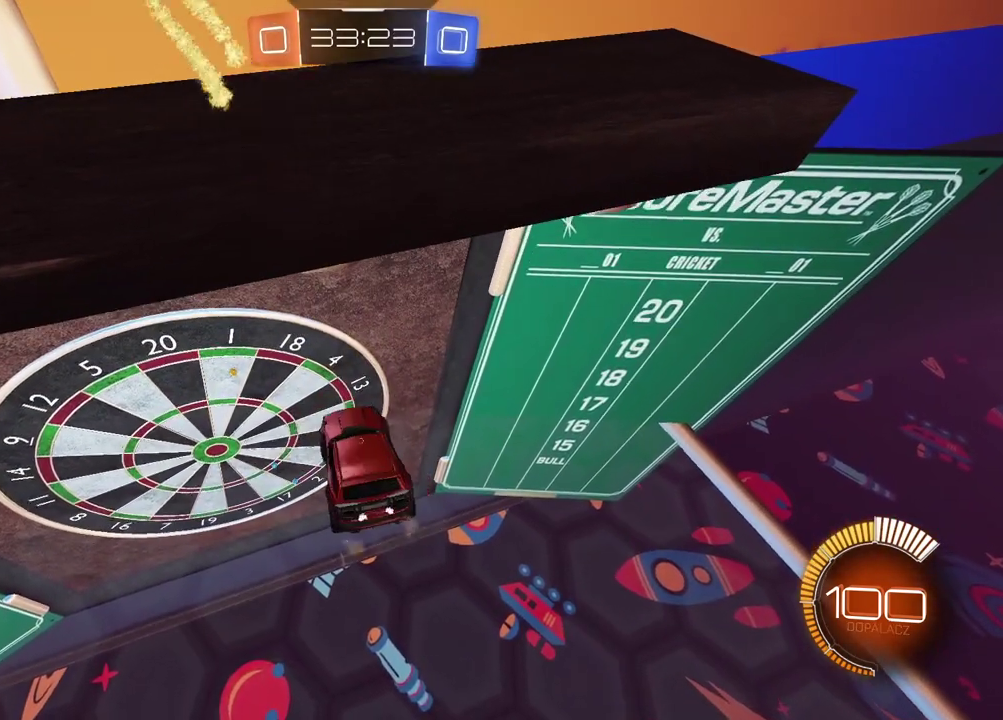
{"buttons": ["CIRCLE", "R2"], "left_stick": "up", "right_stick": "center"}
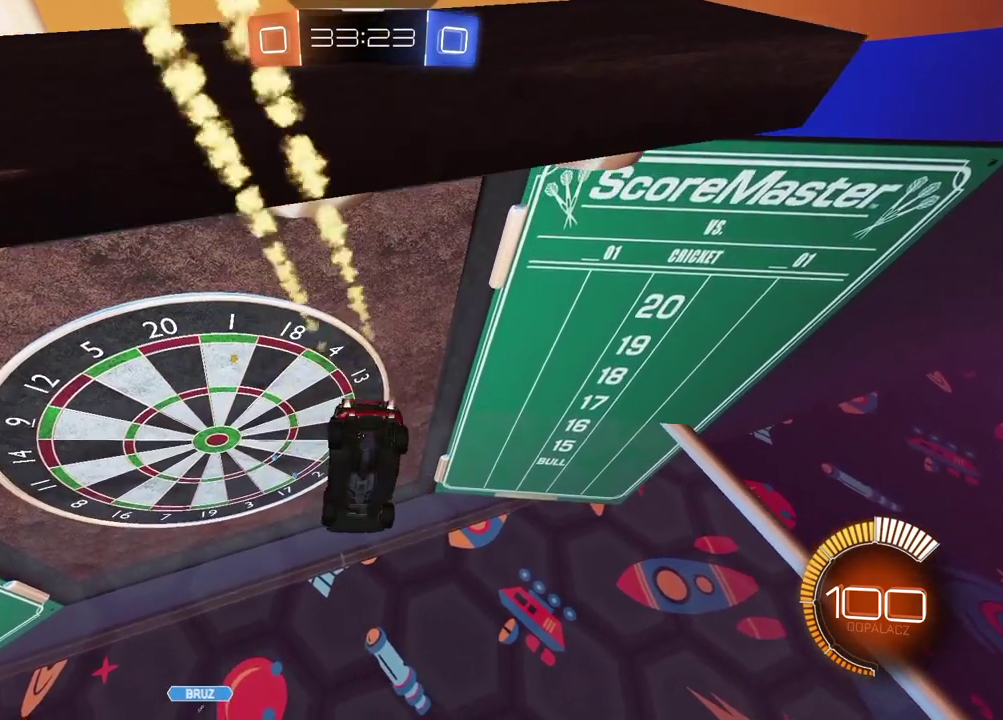
{"buttons": [], "left_stick": "down", "right_stick": "center", "events": [[17, "left_stick", "center"], [67, "TRIANGLE", "down"], [217, "left_stick", "down"], [317, "TRIANGLE", "up"], [433, "CIRCLE", "up"], [467, "R2", "up"]]}
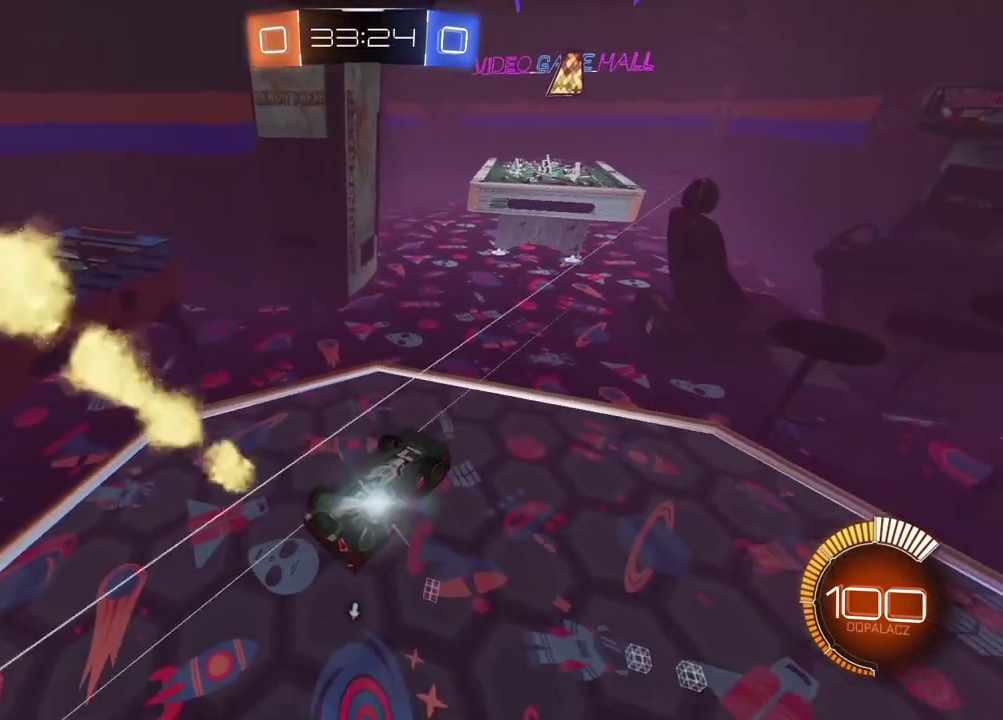
{"buttons": [], "left_stick": "center", "right_stick": "center", "events": [[167, "left_stick", "down-left"], [467, "left_stick", "center"]]}
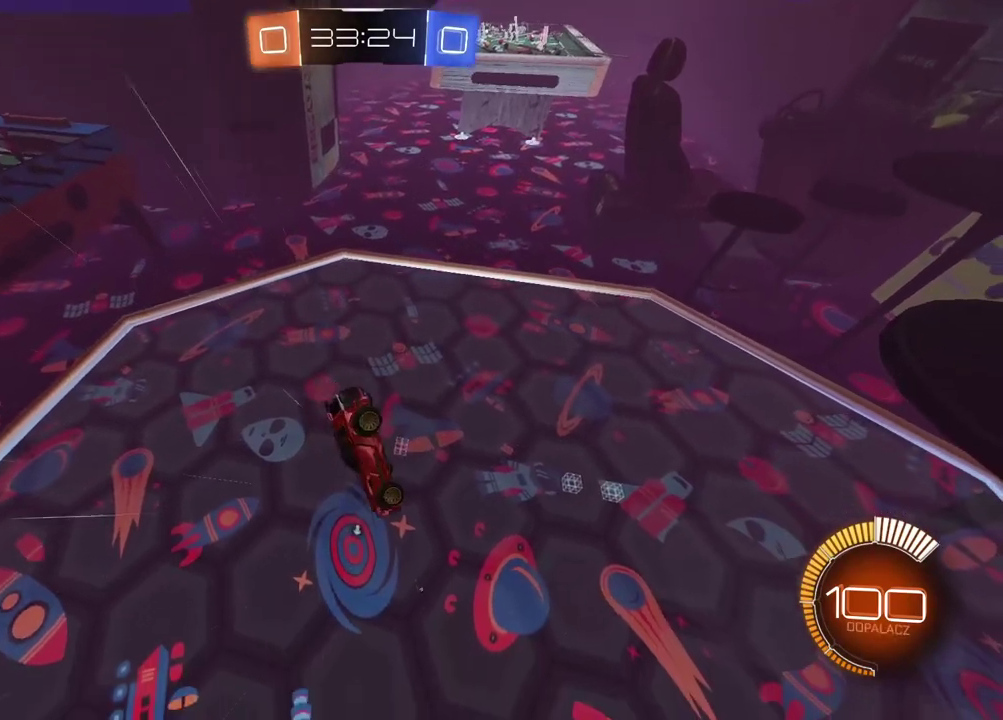
{"buttons": ["CIRCLE", "L2", "R2"], "left_stick": "center", "right_stick": "center", "events": [[50, "left_stick", "left"], [117, "CIRCLE", "down"], [117, "R2", "down"], [150, "L2", "down"], [217, "TRIANGLE", "down"], [217, "left_stick", "up"], [333, "left_stick", "up-right"], [400, "TRIANGLE", "up"], [450, "left_stick", "center"]]}
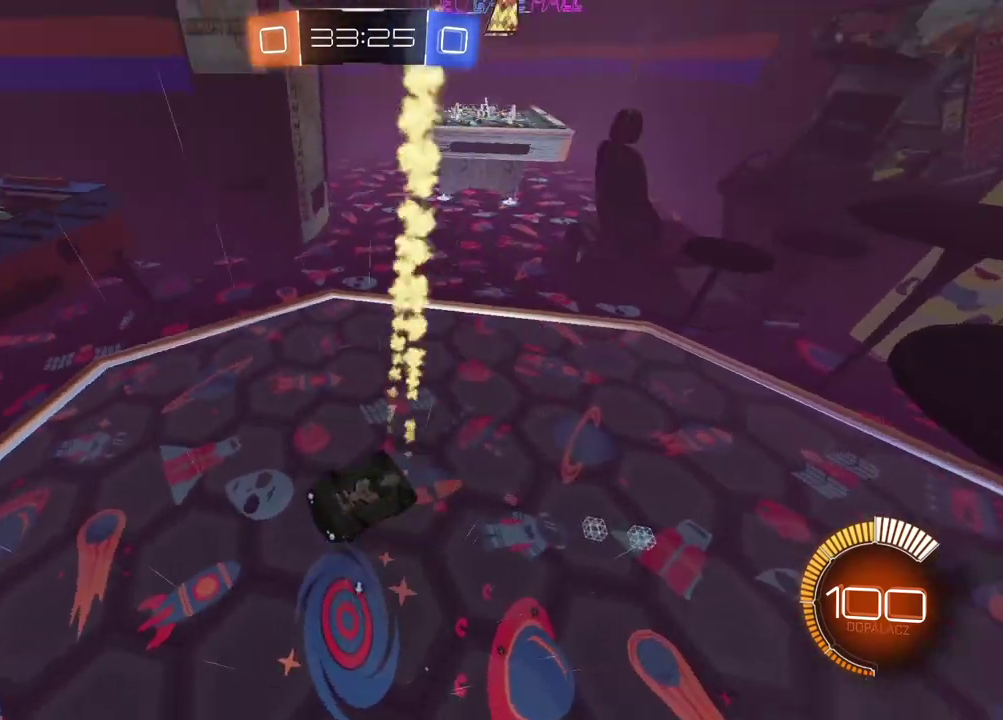
{"buttons": [], "left_stick": "center", "right_stick": "center", "events": [[33, "left_stick", "down"], [117, "CIRCLE", "up"], [150, "R2", "up"], [200, "left_stick", "down-left"], [233, "L2", "up"], [350, "TRIANGLE", "down"], [400, "left_stick", "center"], [450, "TRIANGLE", "up"]]}
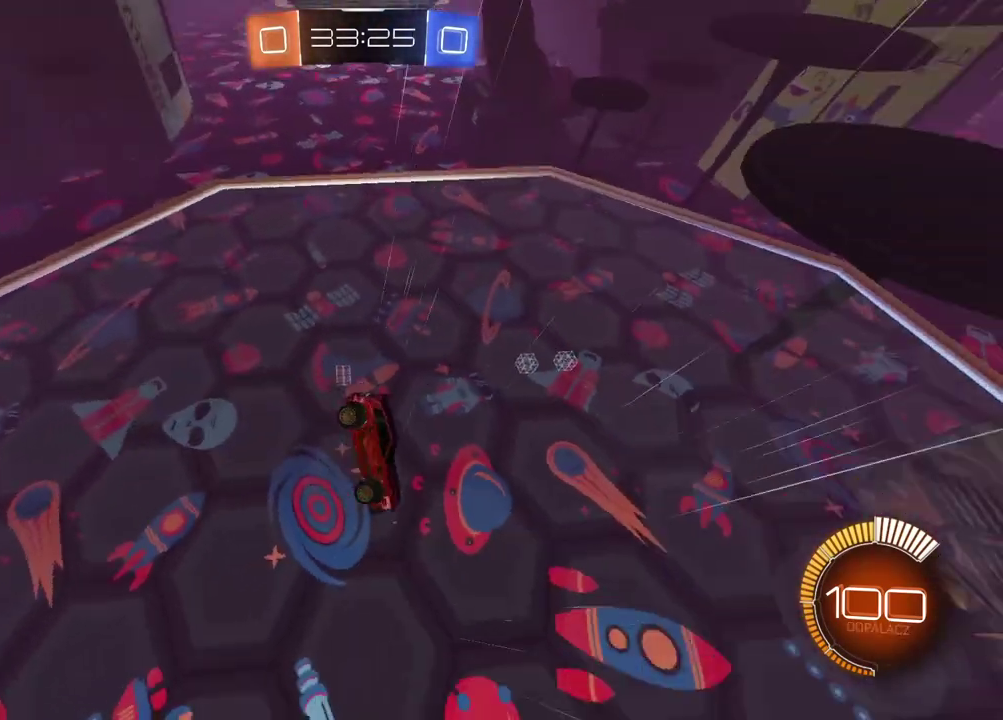
{"buttons": ["R2"], "left_stick": "center", "right_stick": "center", "events": [[333, "R2", "down"]]}
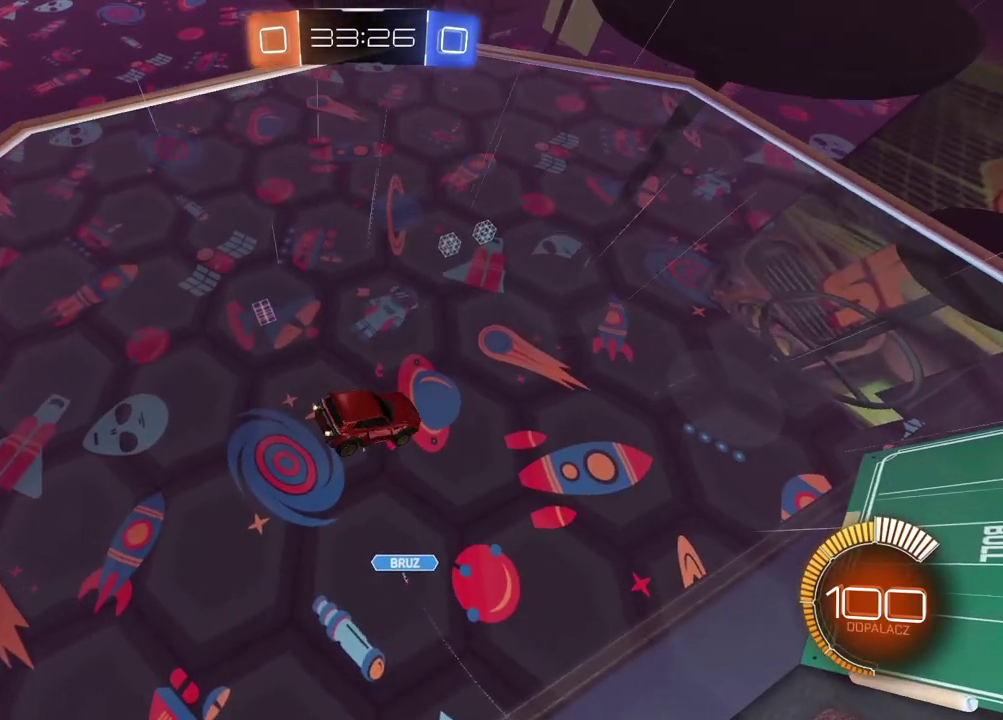
{"buttons": ["R2"], "left_stick": "center", "right_stick": "center", "events": [[167, "left_stick", "up-left"], [350, "left_stick", "center"]]}
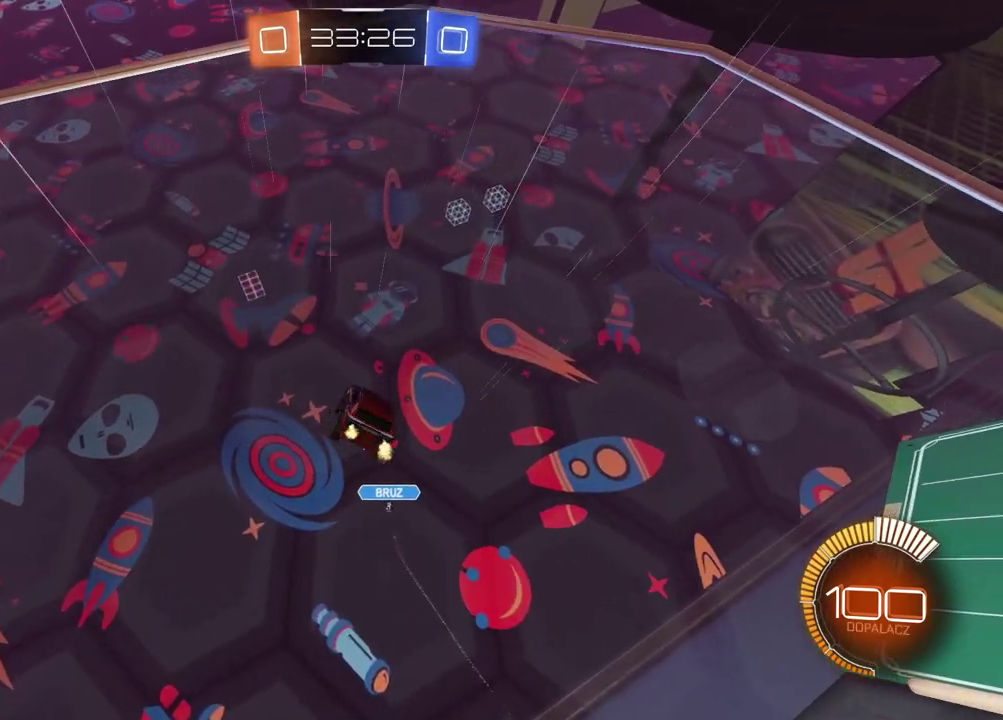
{"buttons": ["CIRCLE", "R2"], "left_stick": "center", "right_stick": "center", "events": [[67, "CIRCLE", "down"], [83, "left_stick", "down-right"], [150, "left_stick", "up-left"], [233, "left_stick", "down"], [417, "left_stick", "center"]]}
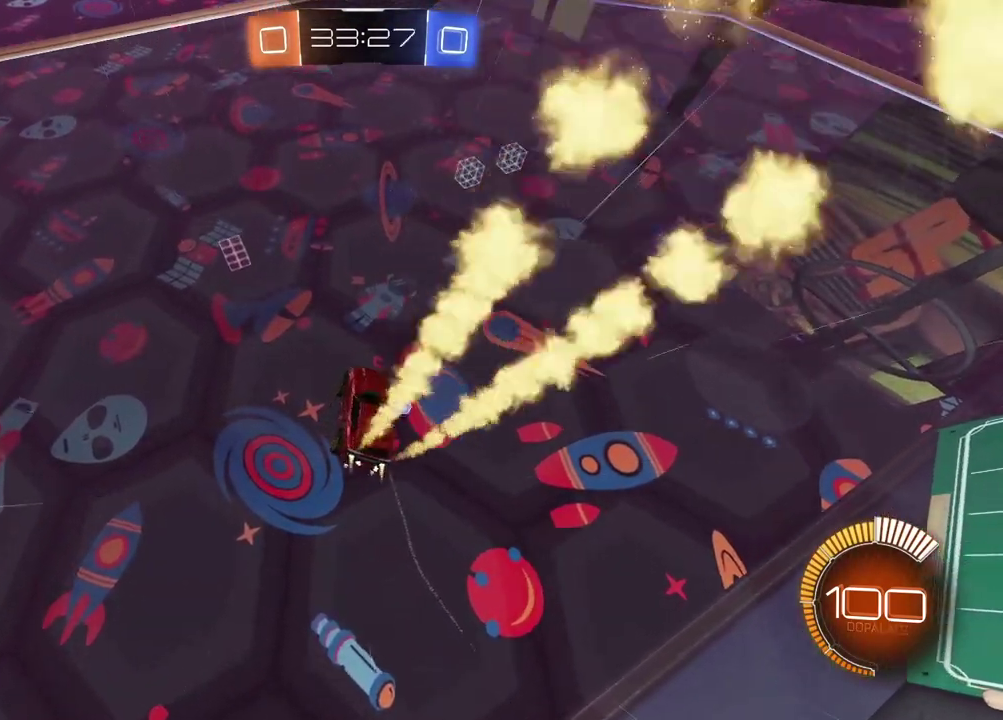
{"buttons": ["CIRCLE", "R2"], "left_stick": "center", "right_stick": "center", "events": [[117, "left_stick", "left"], [150, "L1", "down"], [267, "left_stick", "center"], [317, "L1", "up"]]}
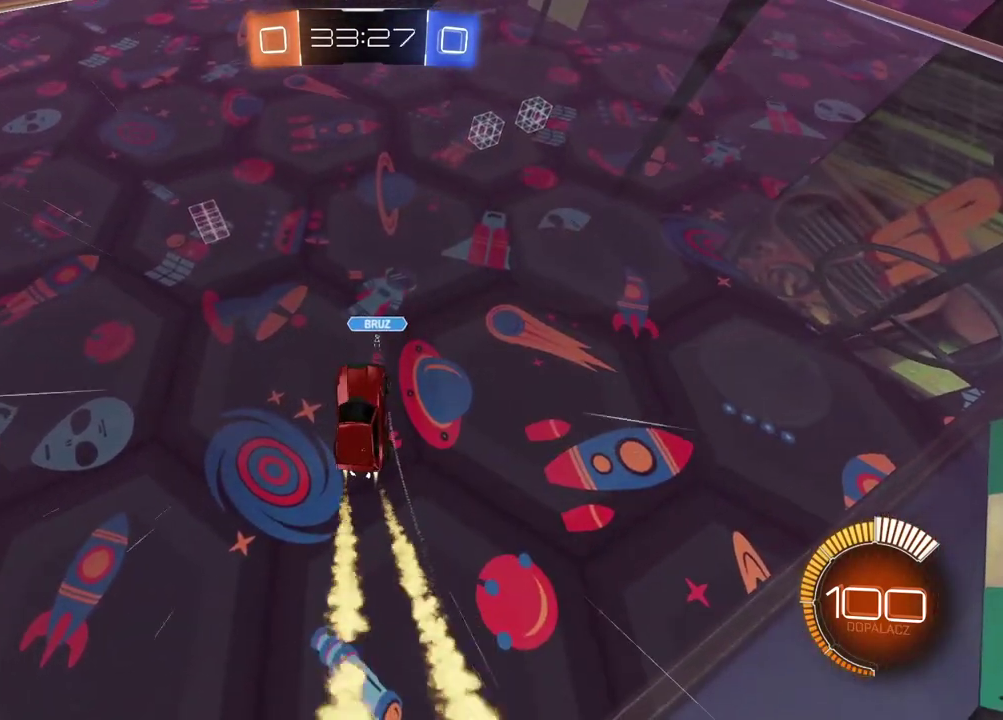
{"buttons": ["CIRCLE", "R2"], "left_stick": "center", "right_stick": "center", "events": []}
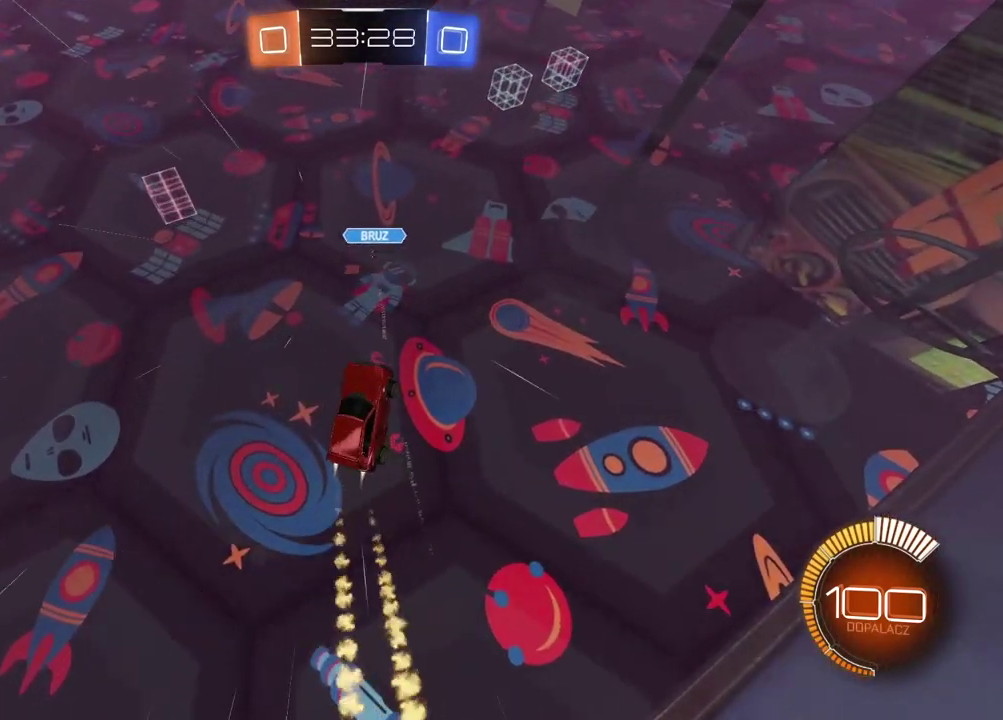
{"buttons": ["CIRCLE", "R2"], "left_stick": "left", "right_stick": "center", "events": [[100, "left_stick", "up-left"], [317, "left_stick", "center"], [500, "left_stick", "left"]]}
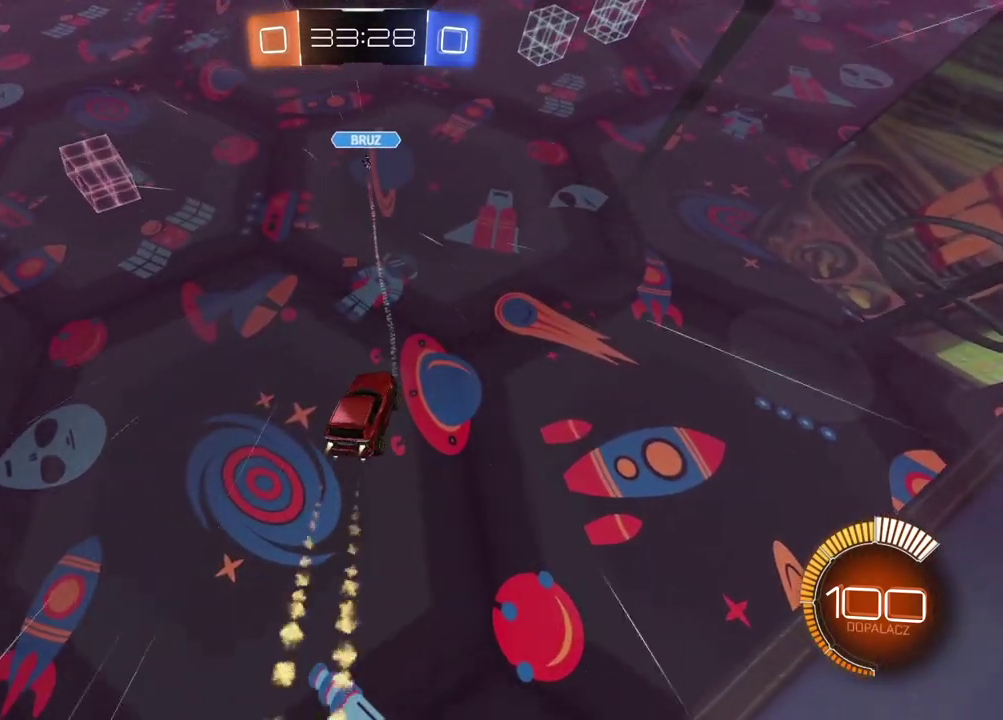
{"buttons": ["CIRCLE", "R2"], "left_stick": "down-right", "right_stick": "center", "events": [[117, "left_stick", "center"], [183, "left_stick", "down"], [467, "left_stick", "down-right"]]}
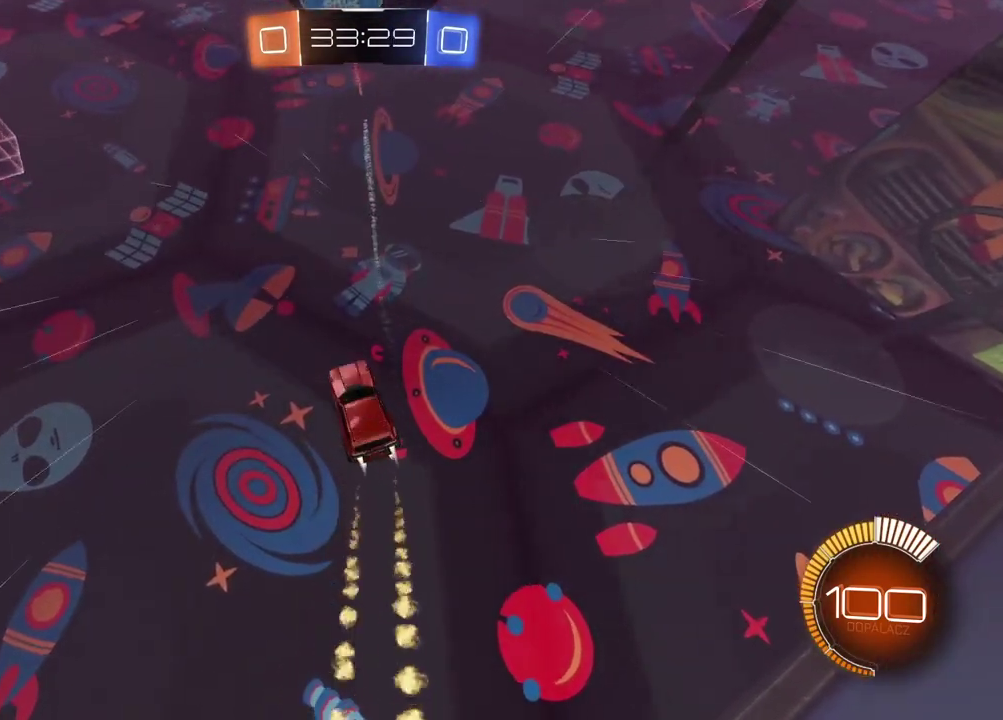
{"buttons": ["R2"], "left_stick": "center", "right_stick": "center", "events": [[67, "left_stick", "center"], [333, "CIRCLE", "up"], [383, "left_stick", "up"], [500, "left_stick", "center"]]}
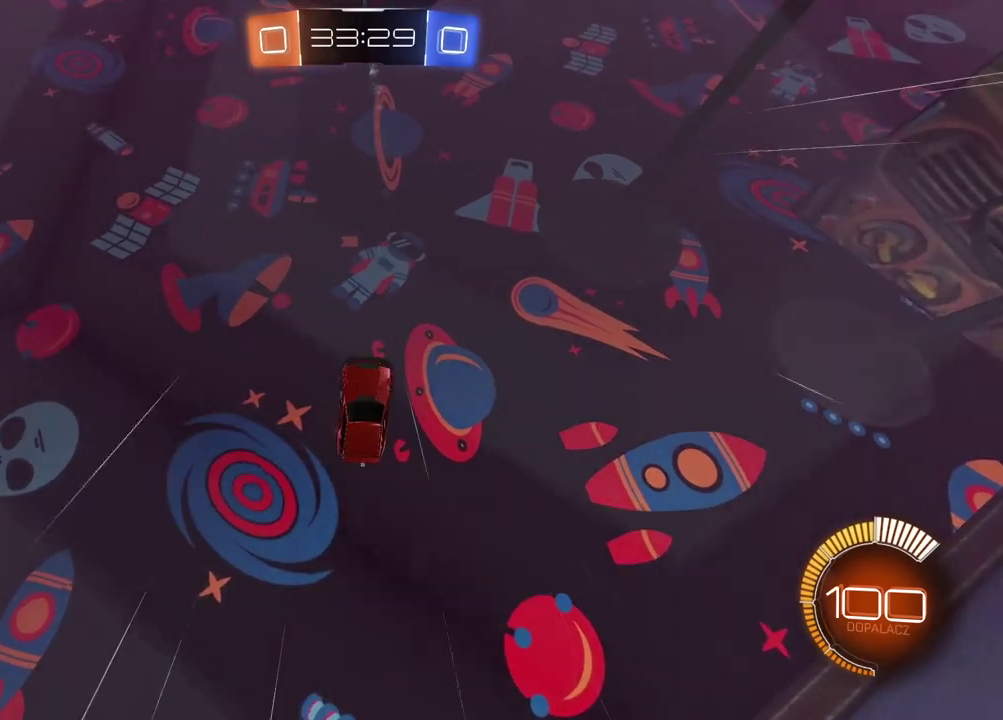
{"buttons": ["R2"], "left_stick": "center", "right_stick": "center", "events": [[300, "TRIANGLE", "down"], [400, "TRIANGLE", "up"]]}
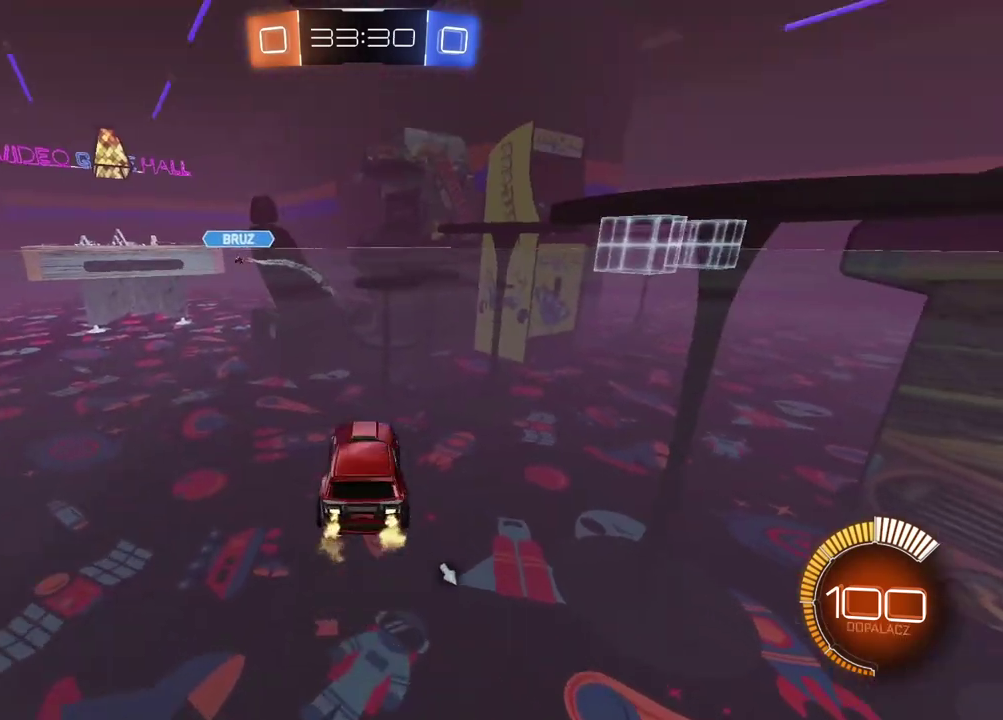
{"buttons": ["CIRCLE", "R2"], "left_stick": "center", "right_stick": "center", "events": [[317, "left_stick", "left"], [450, "CIRCLE", "down"], [483, "left_stick", "center"]]}
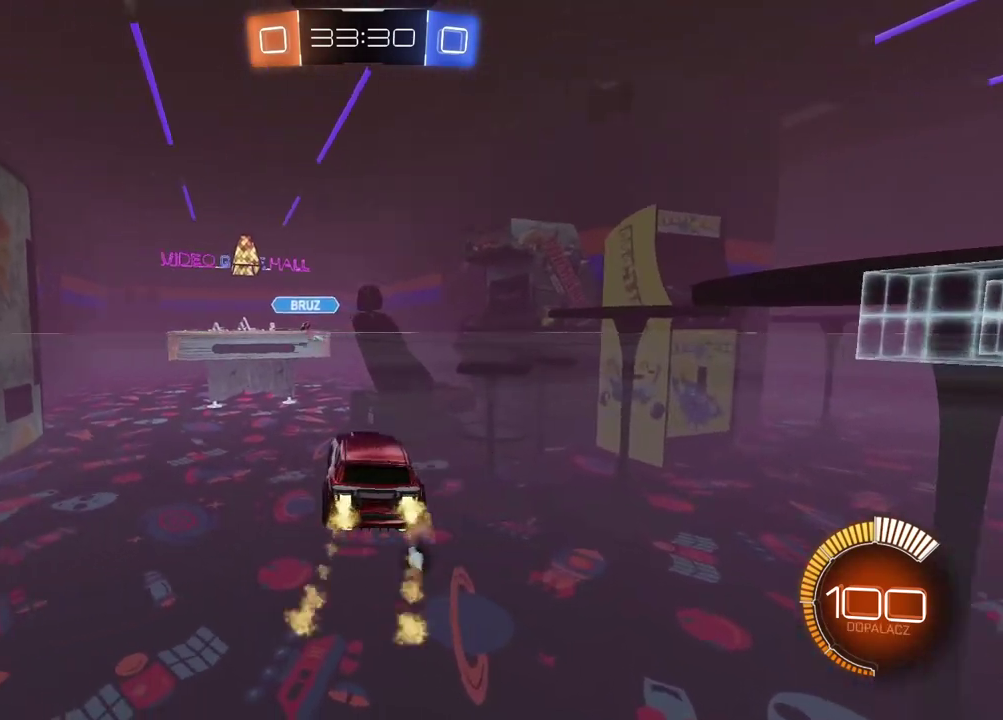
{"buttons": ["CIRCLE", "R2"], "left_stick": "center", "right_stick": "center", "events": []}